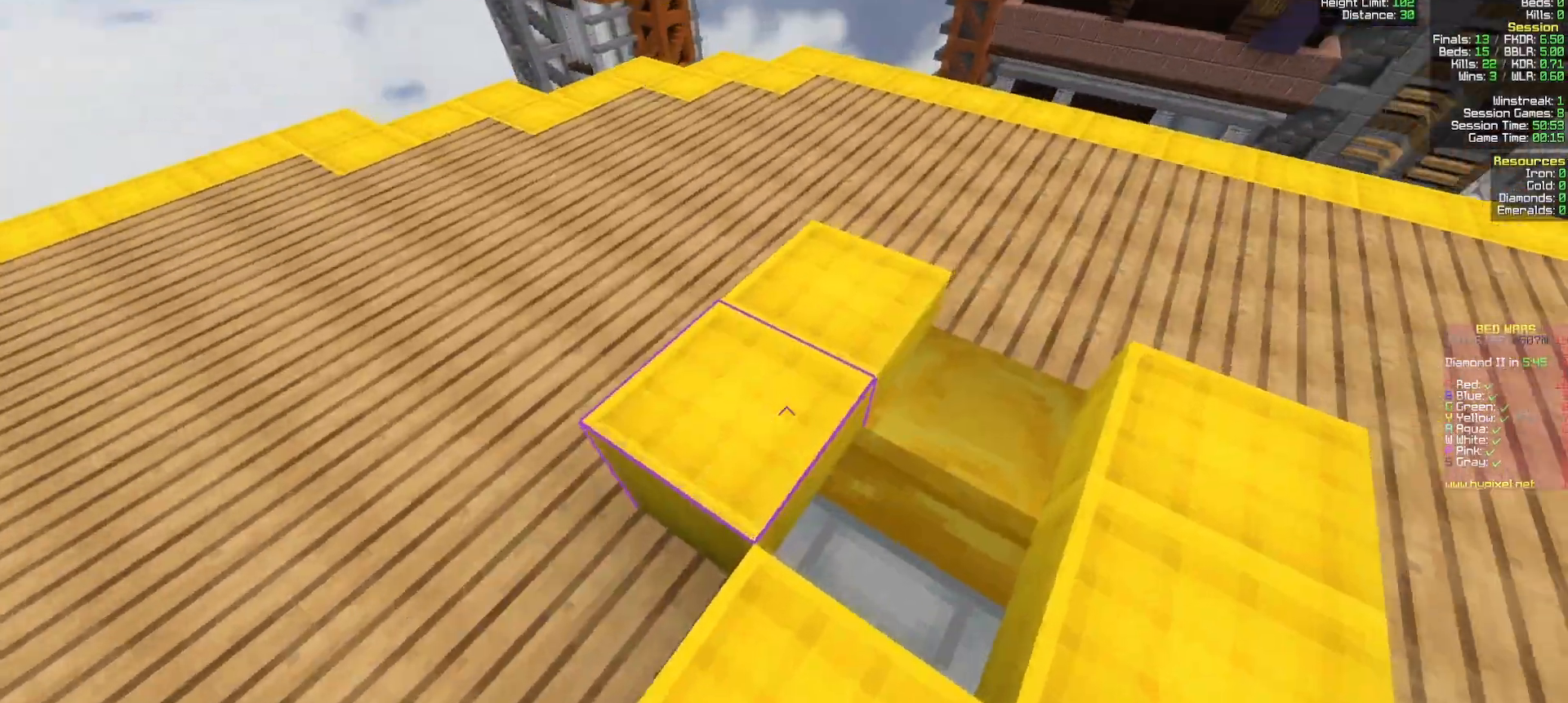
Gameplay with keyboard and mouse; each line is a JSON object with the keys and mouse buttons held at the frame after it. "events" lists presses ("down") and releases ("up") of "a", "d", "s", "w", "mouse_left" and "mouse_right" between this image and that frame as [ms after this image, input, new state], when the widget could be followed in between. "mouse_left", "mouse_right" = the "left", "right" buttons of the "mouse" list. No other keys are recorded. Fast repeated clicks can show as one long hold. Mouse movement is not recorded.
{"keys": ["s"], "mouse": [], "events": [[217, "d", "up"], [233, "mouse_right", "down"], [233, "w", "up"], [350, "mouse_right", "up"], [450, "s", "down"]]}
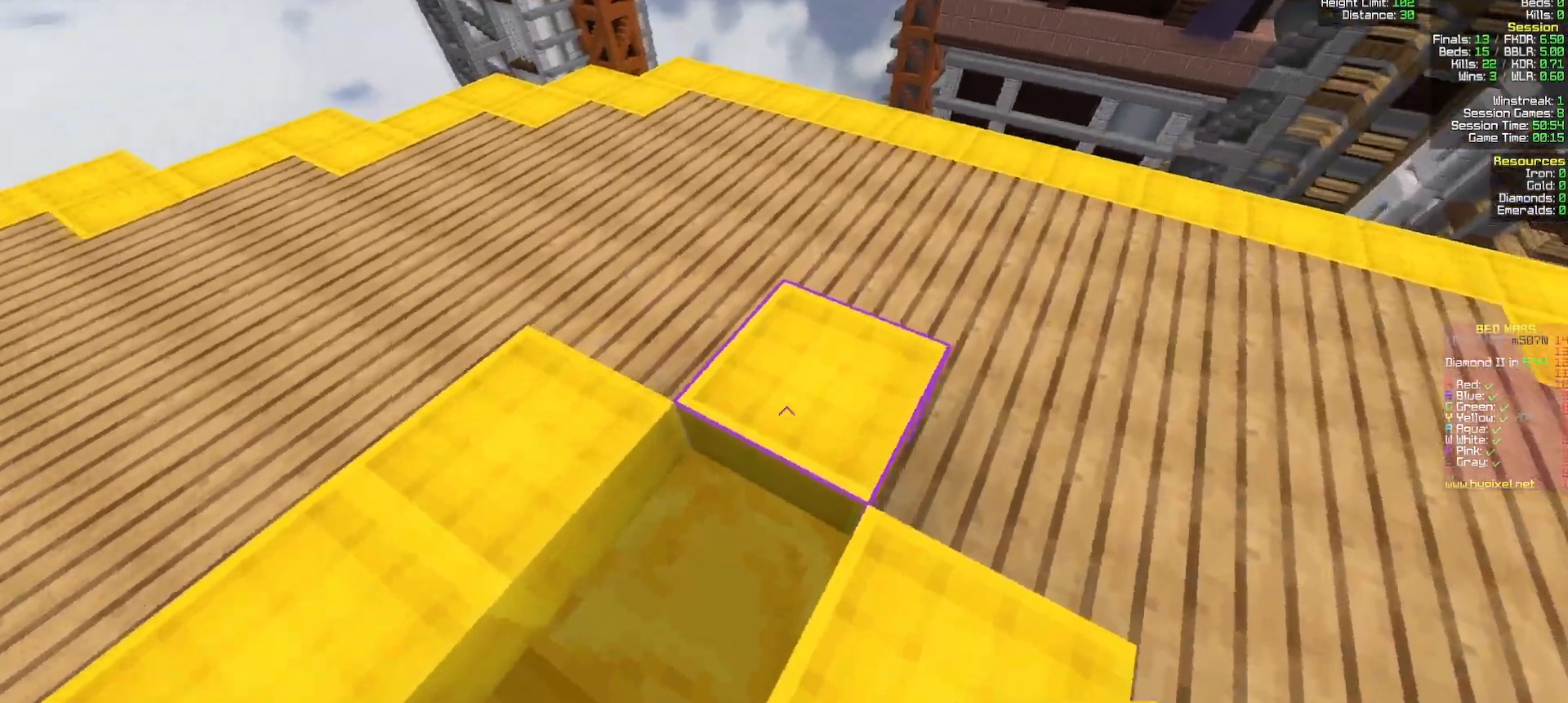
{"keys": ["a", "s"], "mouse": [], "events": [[100, "a", "down"], [233, "mouse_right", "down"], [400, "mouse_right", "up"]]}
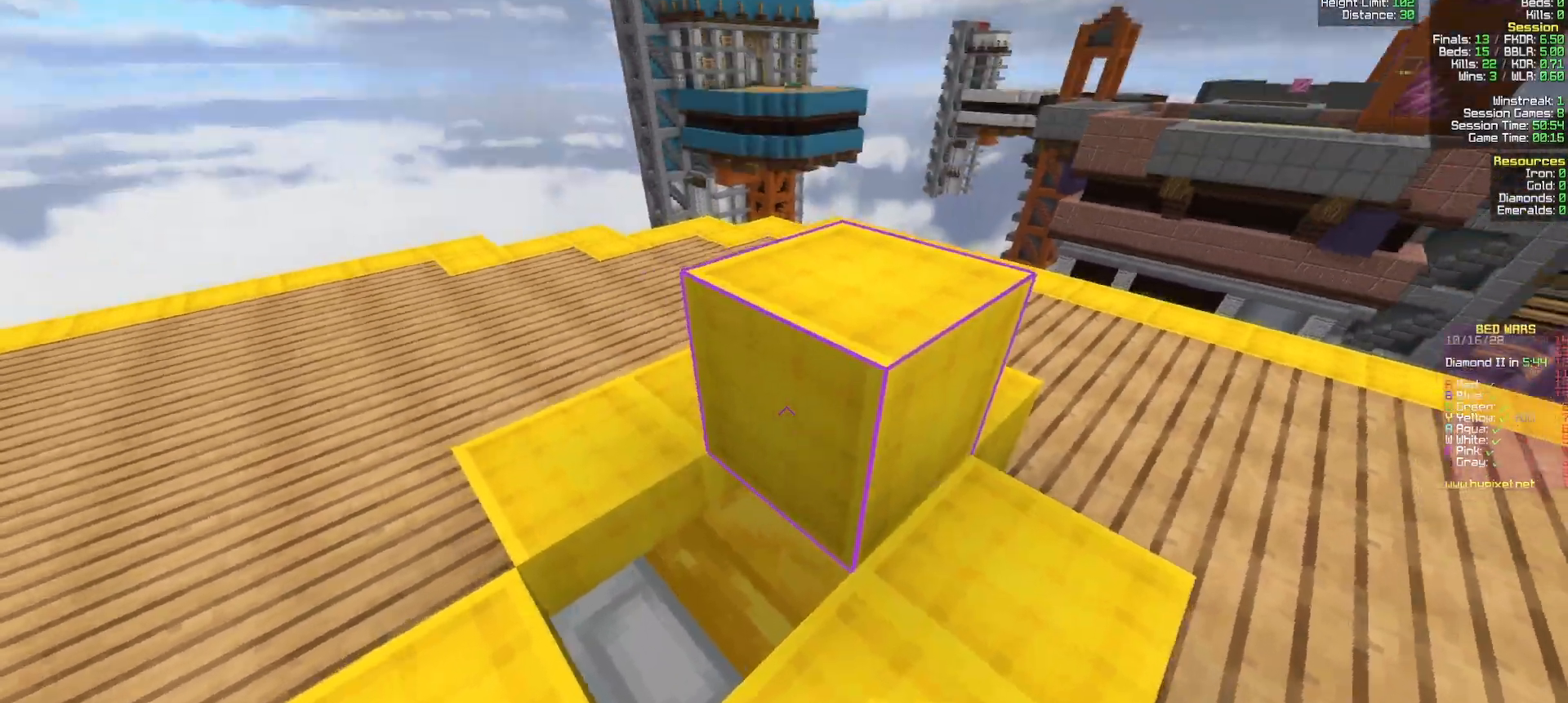
{"keys": ["w"], "mouse": [], "events": [[17, "mouse_right", "down"], [100, "mouse_right", "up"], [100, "s", "up"], [250, "w", "down"], [450, "a", "up"]]}
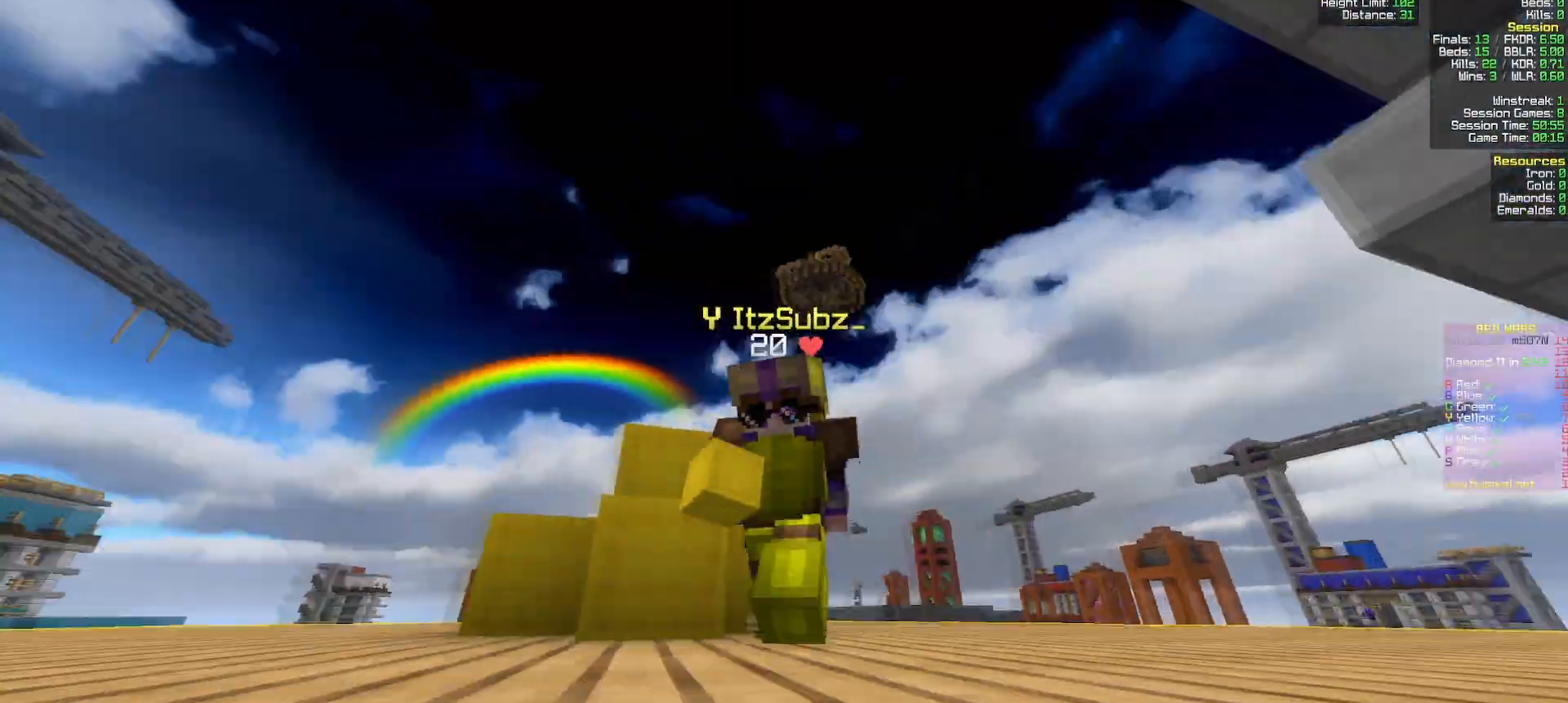
{"keys": ["w"], "mouse": [], "events": []}
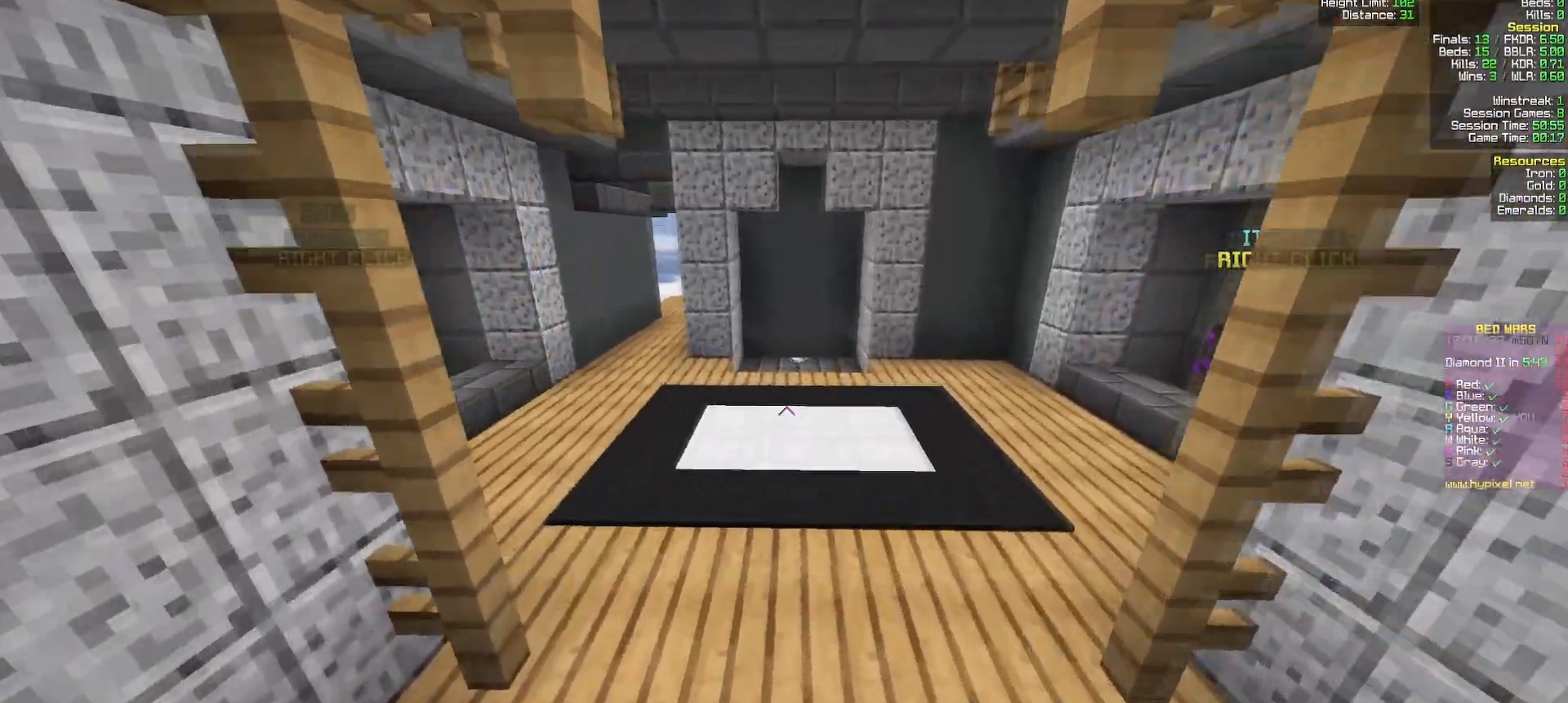
{"keys": ["w"], "mouse": [], "events": []}
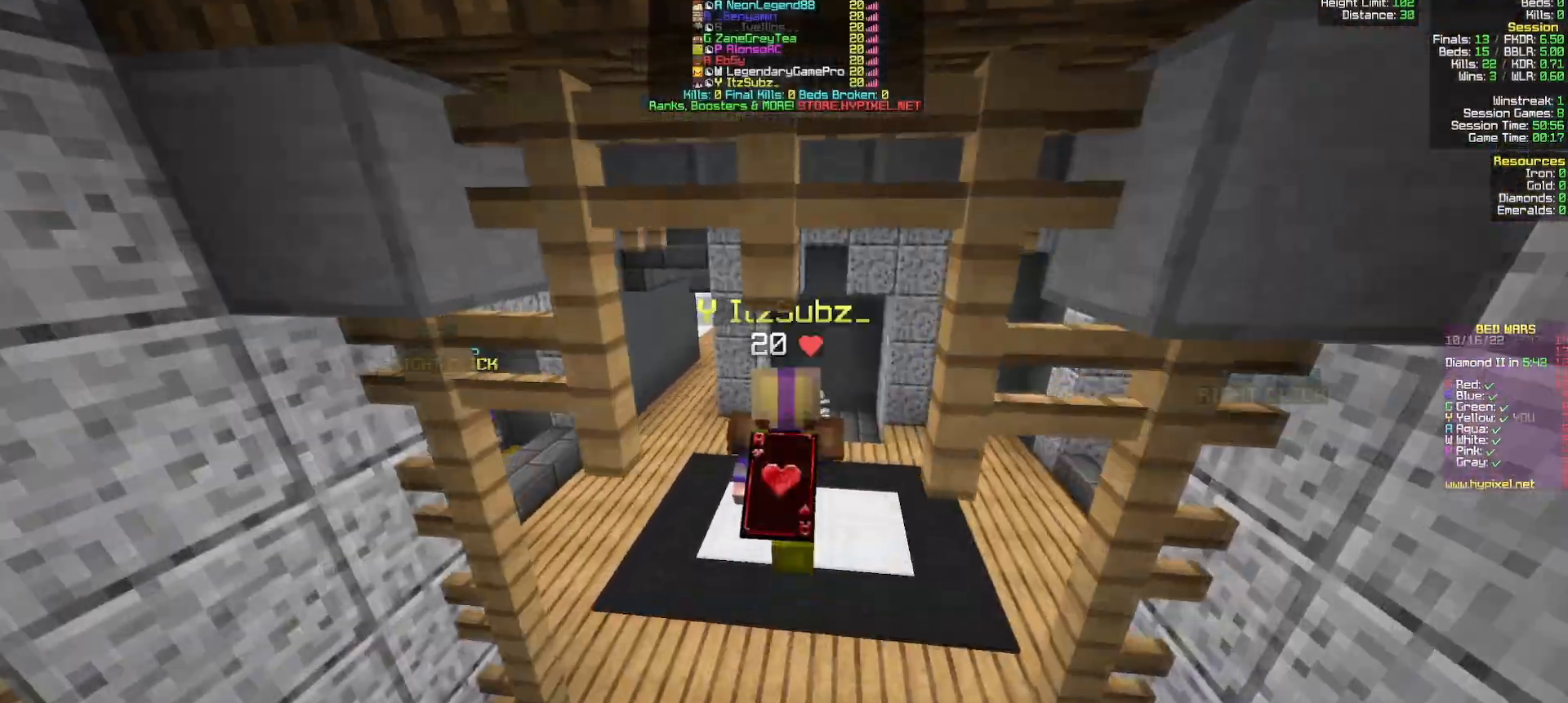
{"keys": ["w"], "mouse": [], "events": []}
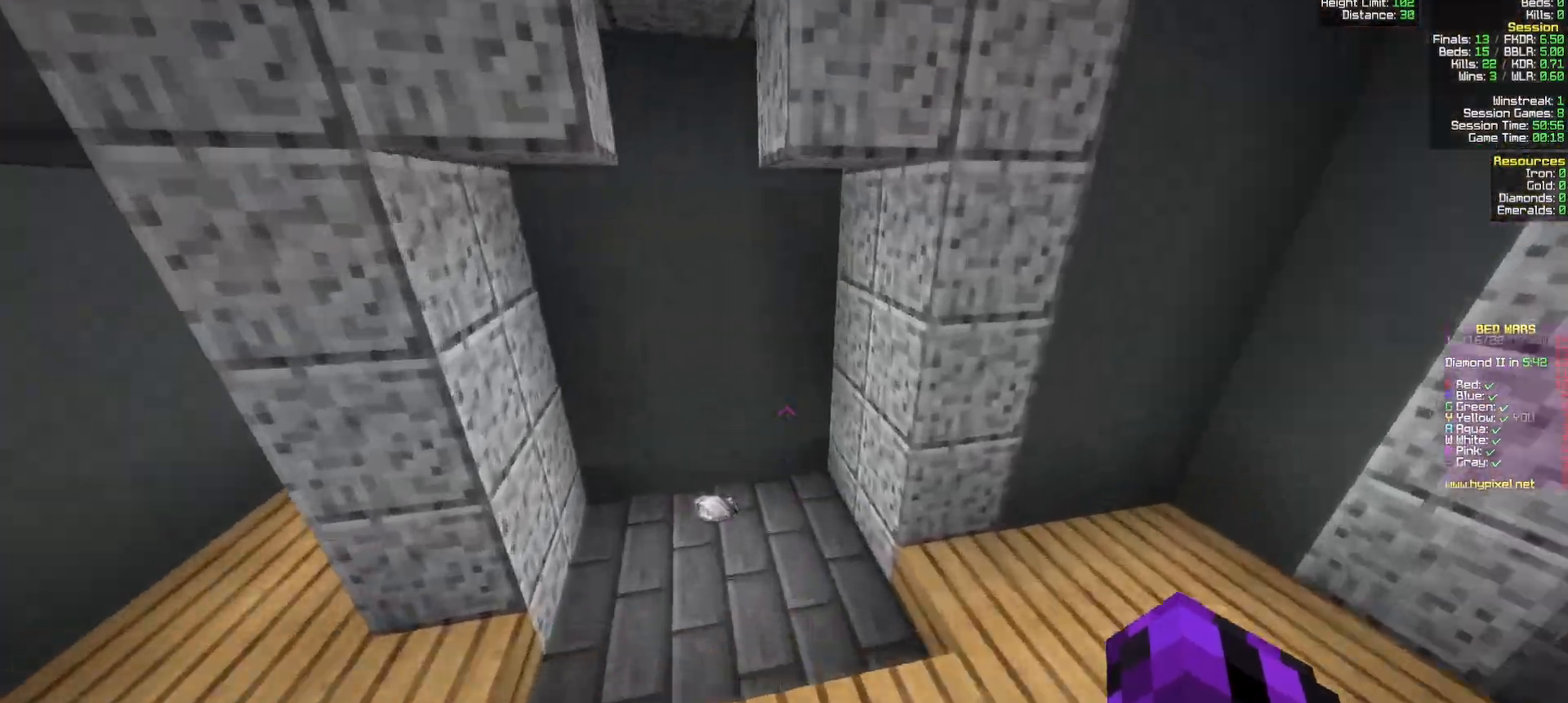
{"keys": ["w"], "mouse": [], "events": [[83, "a", "down"], [217, "a", "up"], [217, "d", "down"], [433, "d", "up"]]}
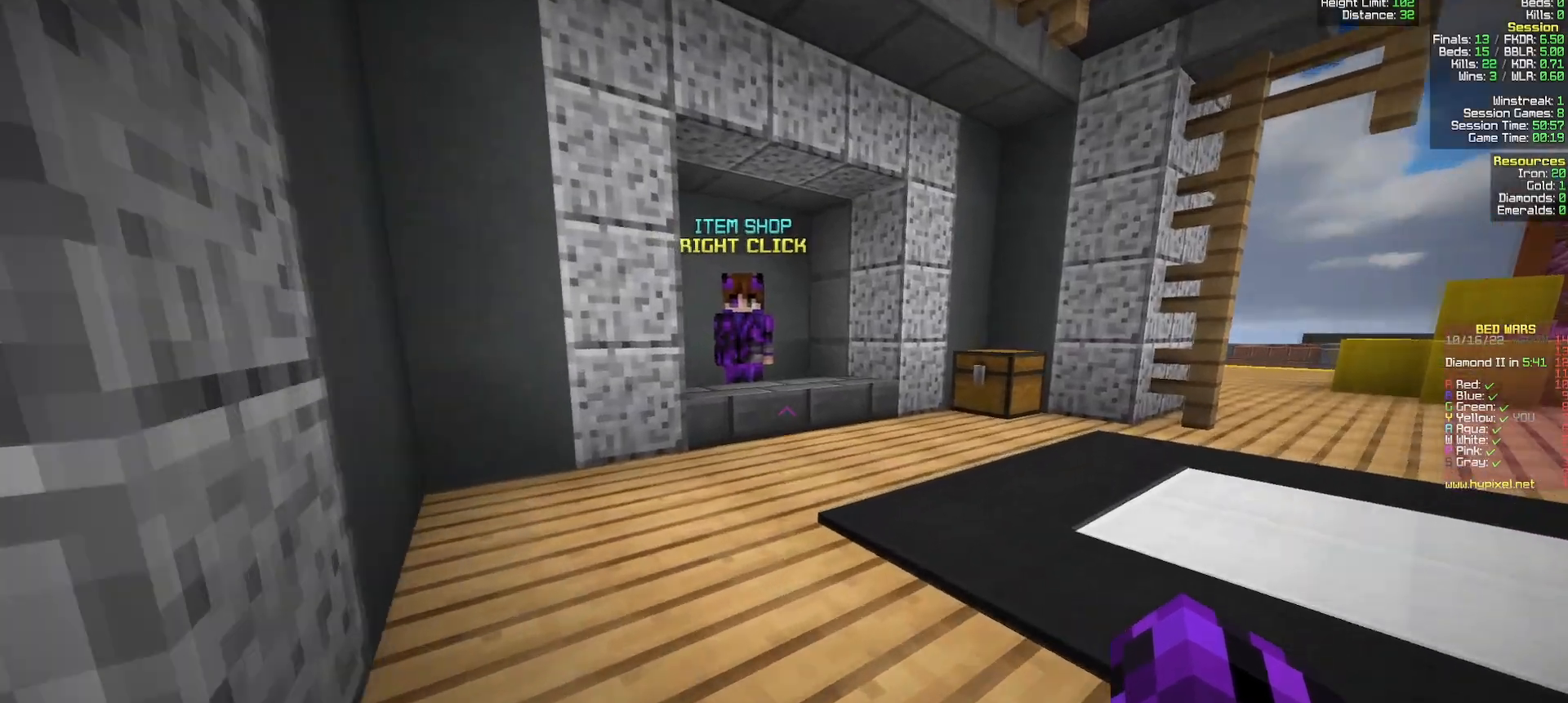
{"keys": ["w"], "mouse": [], "events": []}
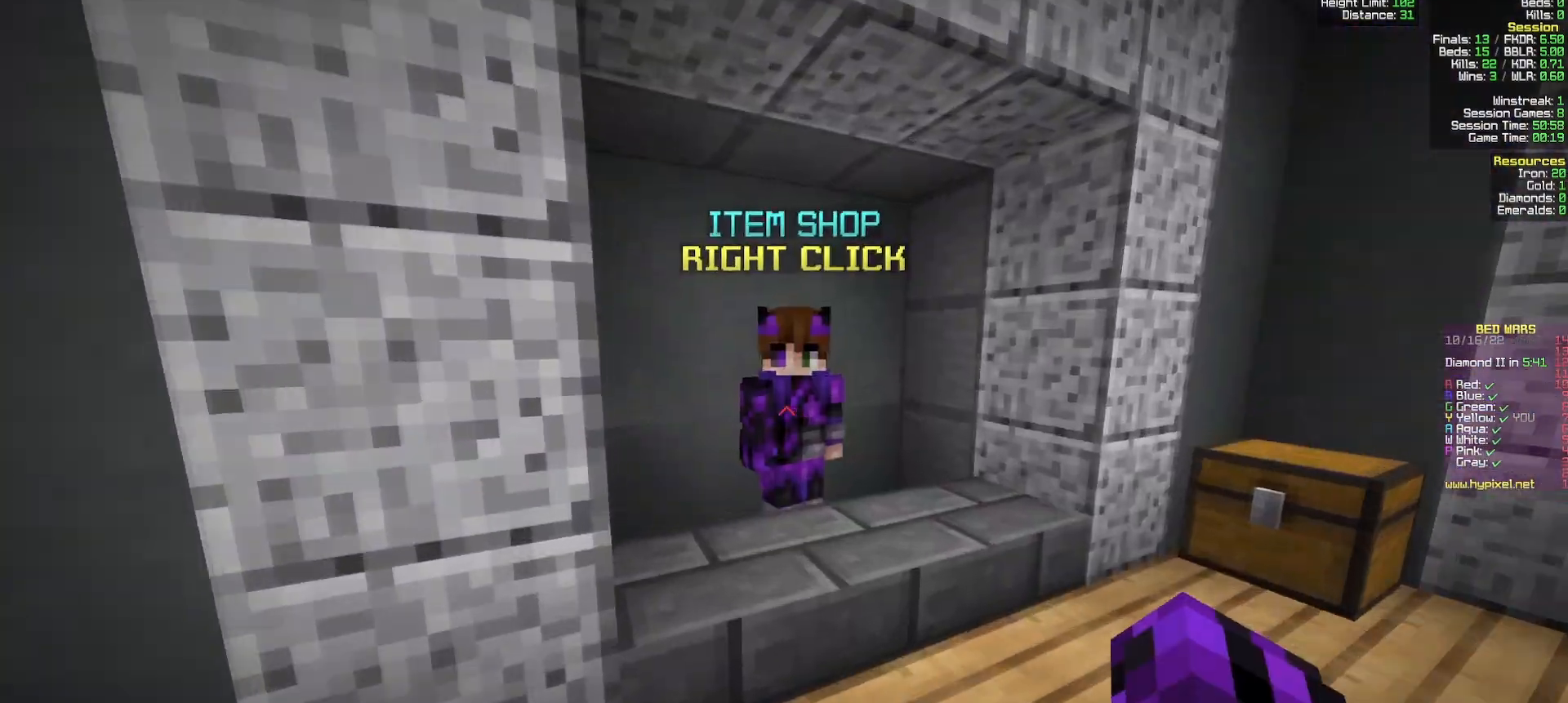
{"keys": [], "mouse": [], "events": [[200, "mouse_right", "down"], [367, "w", "up"], [383, "mouse_right", "up"]]}
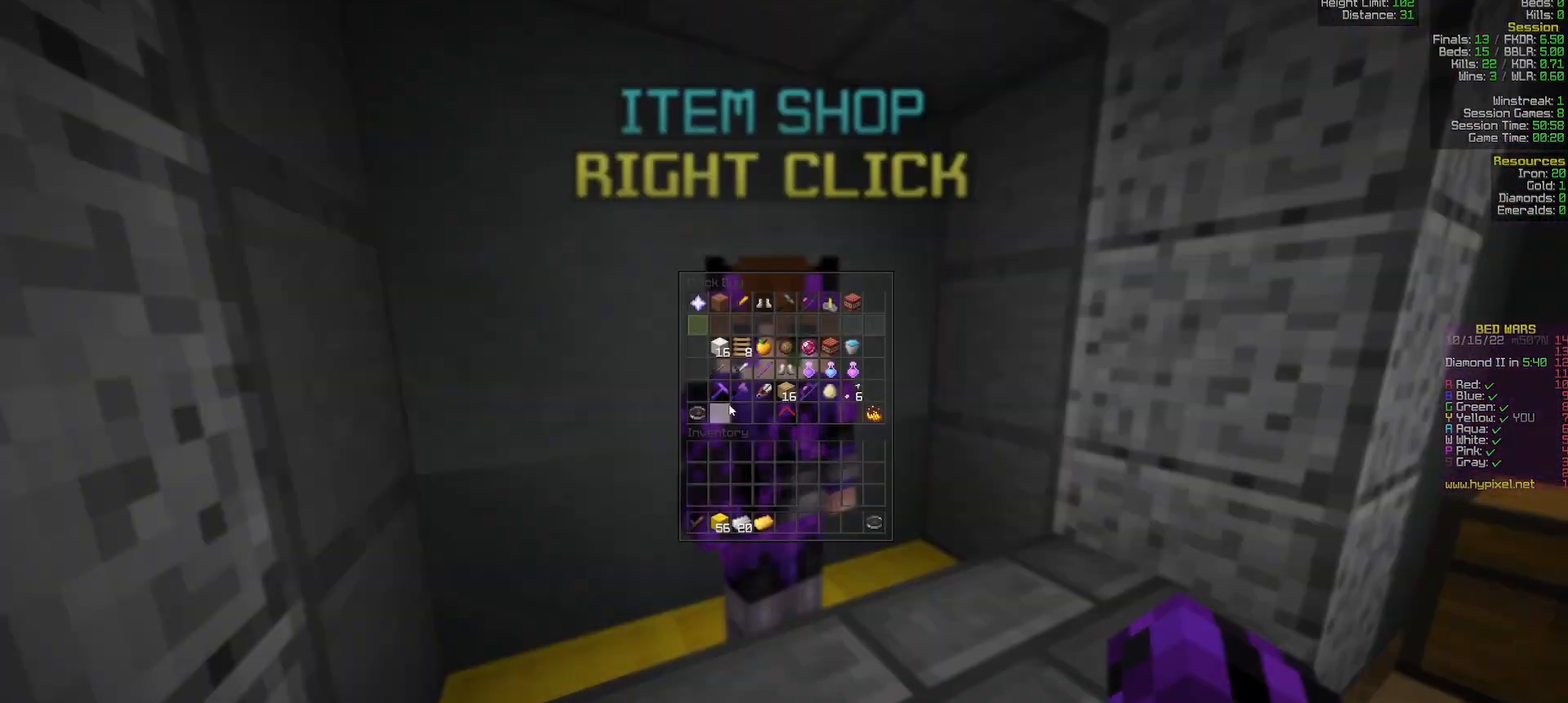
{"keys": [], "mouse": [], "events": []}
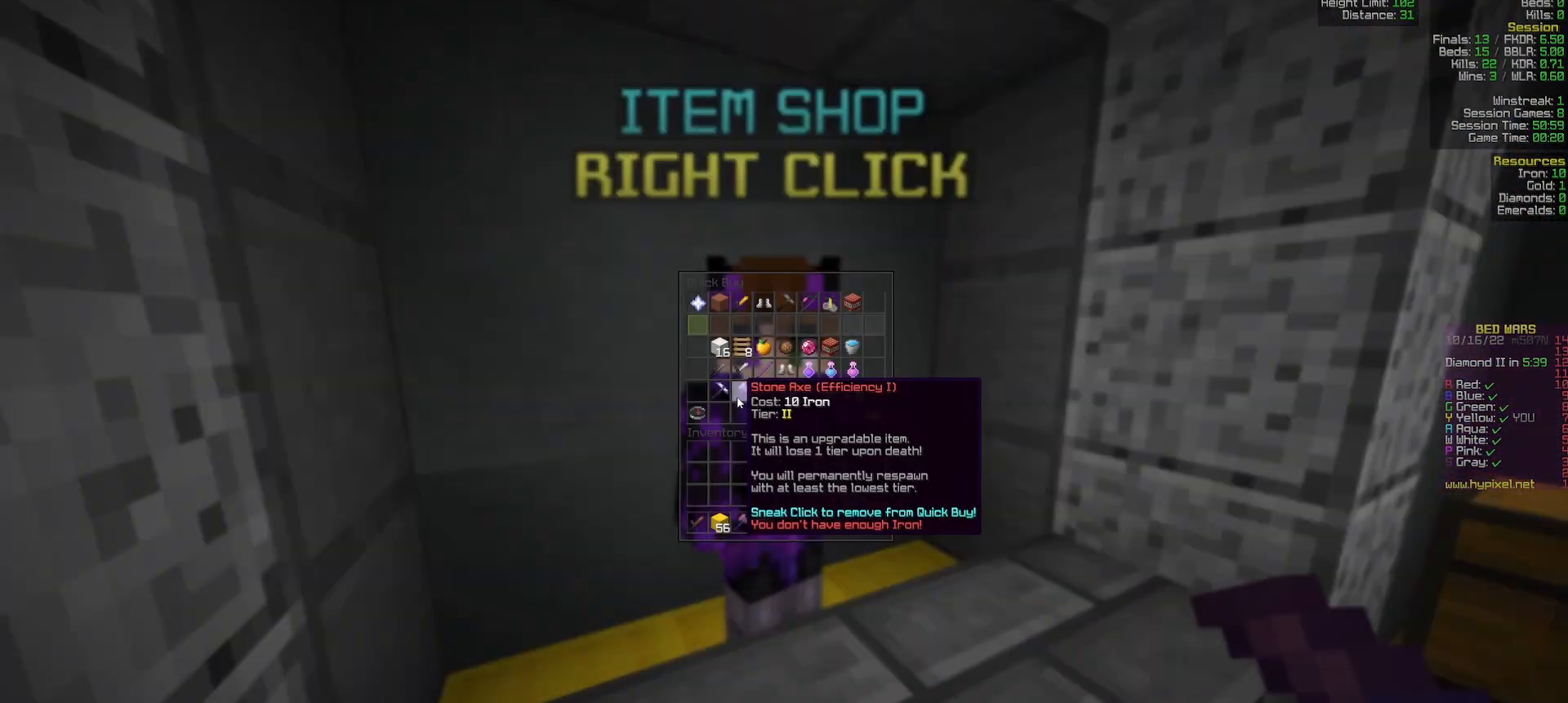
{"keys": ["d", "w"], "mouse": [], "events": [[233, "w", "down"], [367, "d", "down"]]}
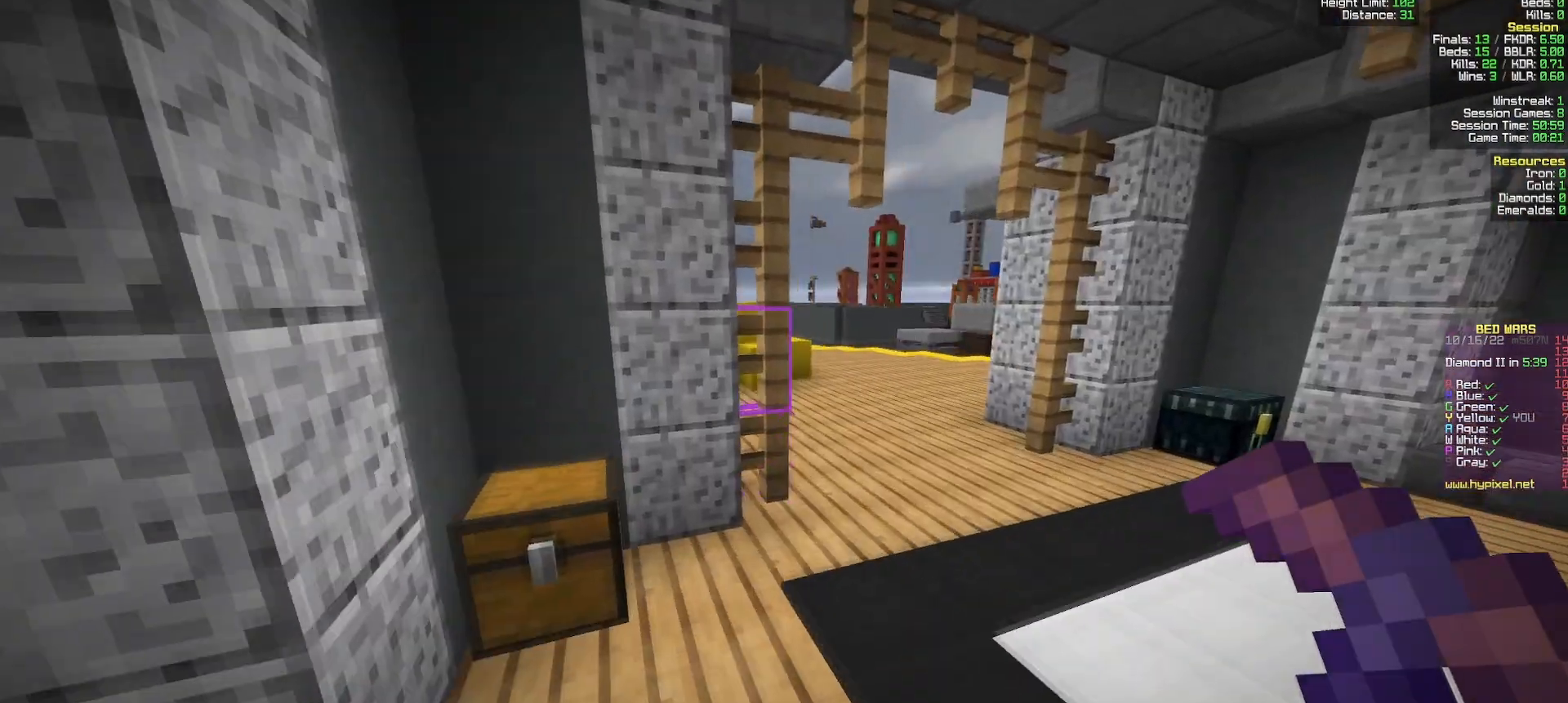
{"keys": [], "mouse": [], "events": [[117, "d", "up"], [183, "mouse_right", "down"], [417, "mouse_right", "up"], [417, "w", "up"]]}
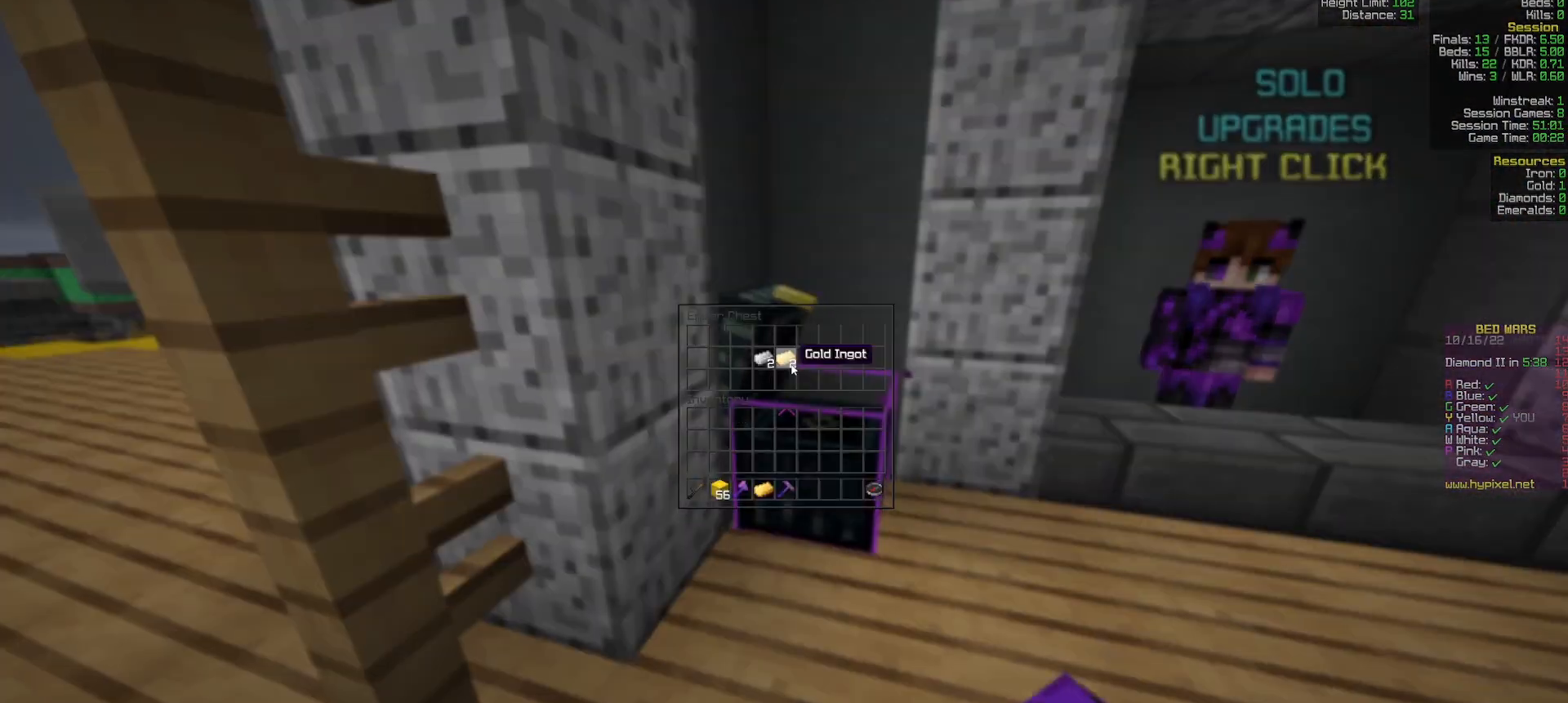
{"keys": [], "mouse": [], "events": []}
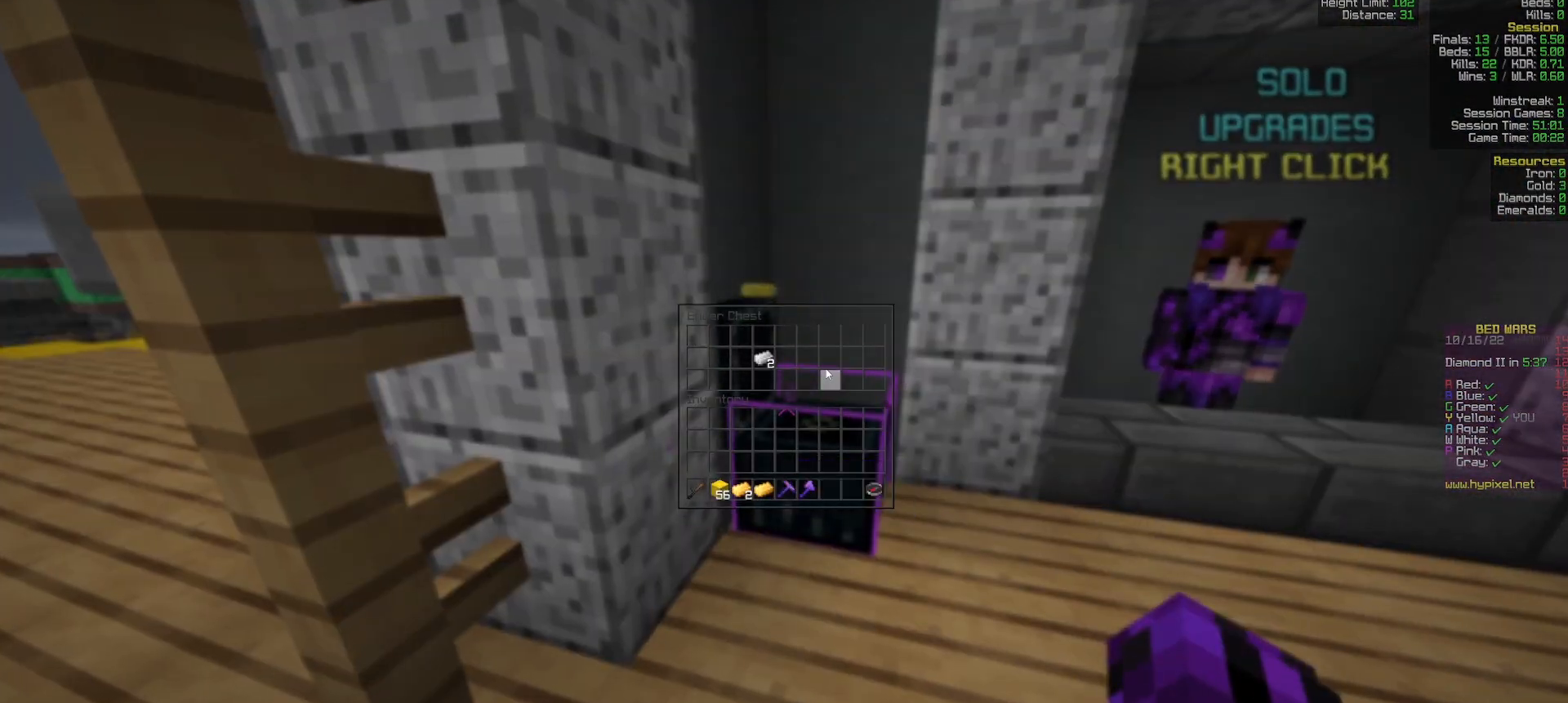
{"keys": [], "mouse": [], "events": []}
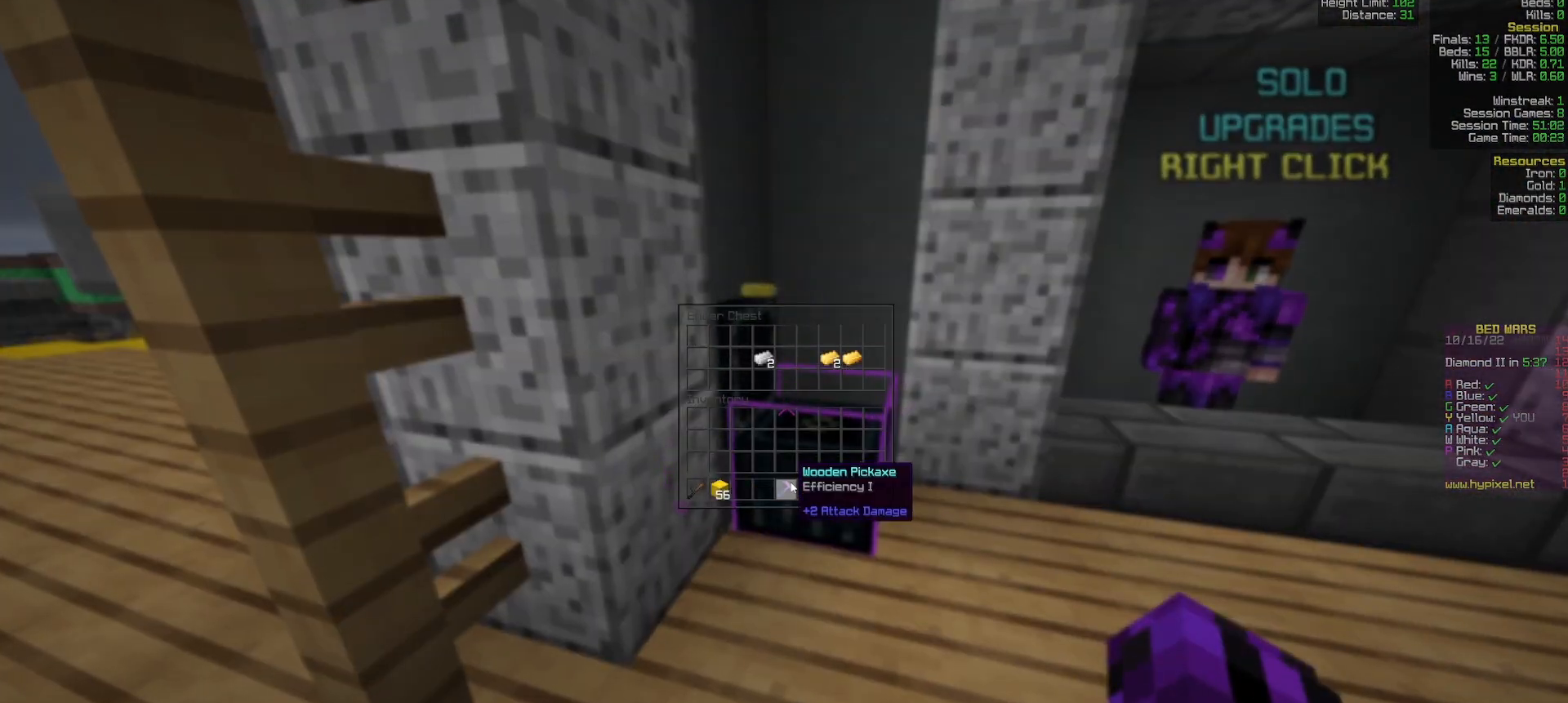
{"keys": [], "mouse": [], "events": []}
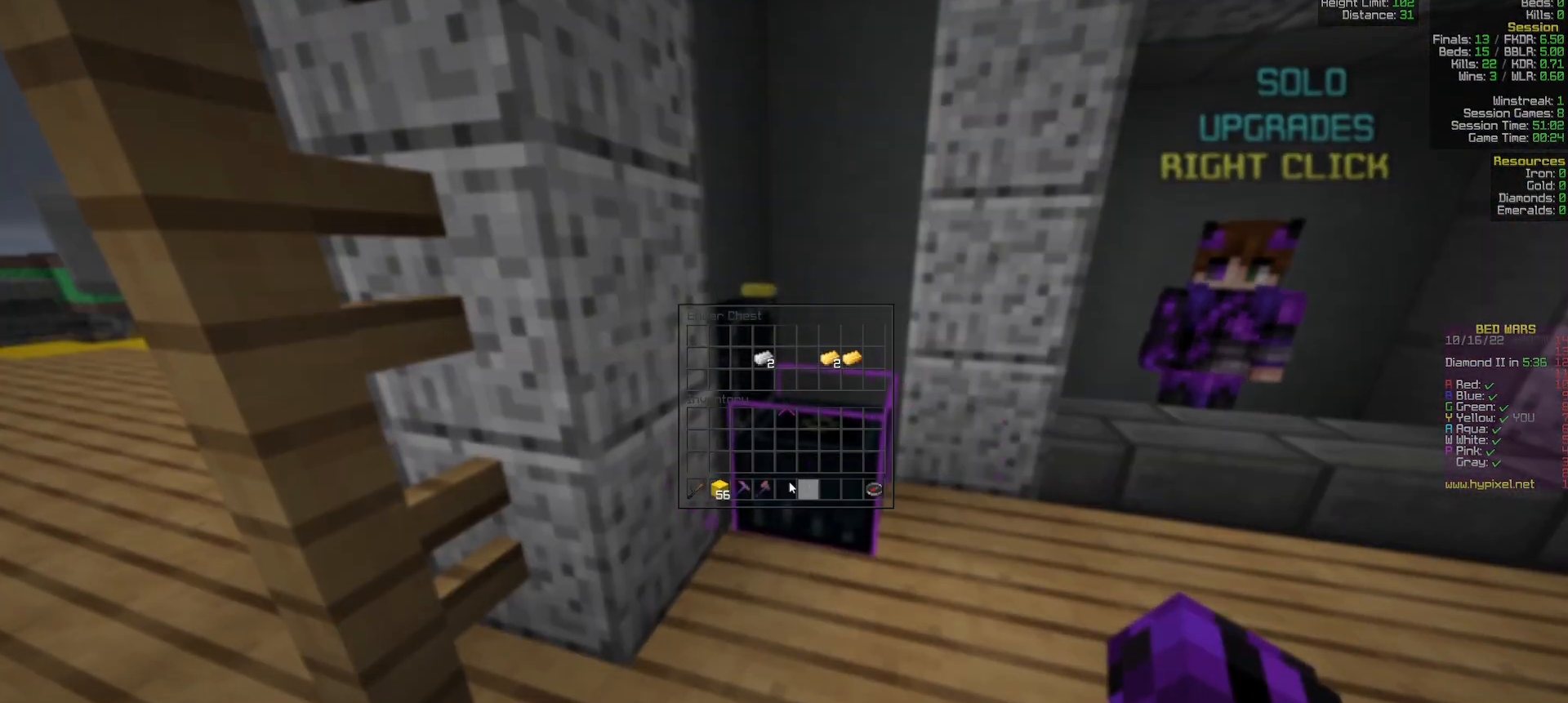
{"keys": ["a", "w"], "mouse": [], "events": [[250, "a", "down"], [250, "w", "down"]]}
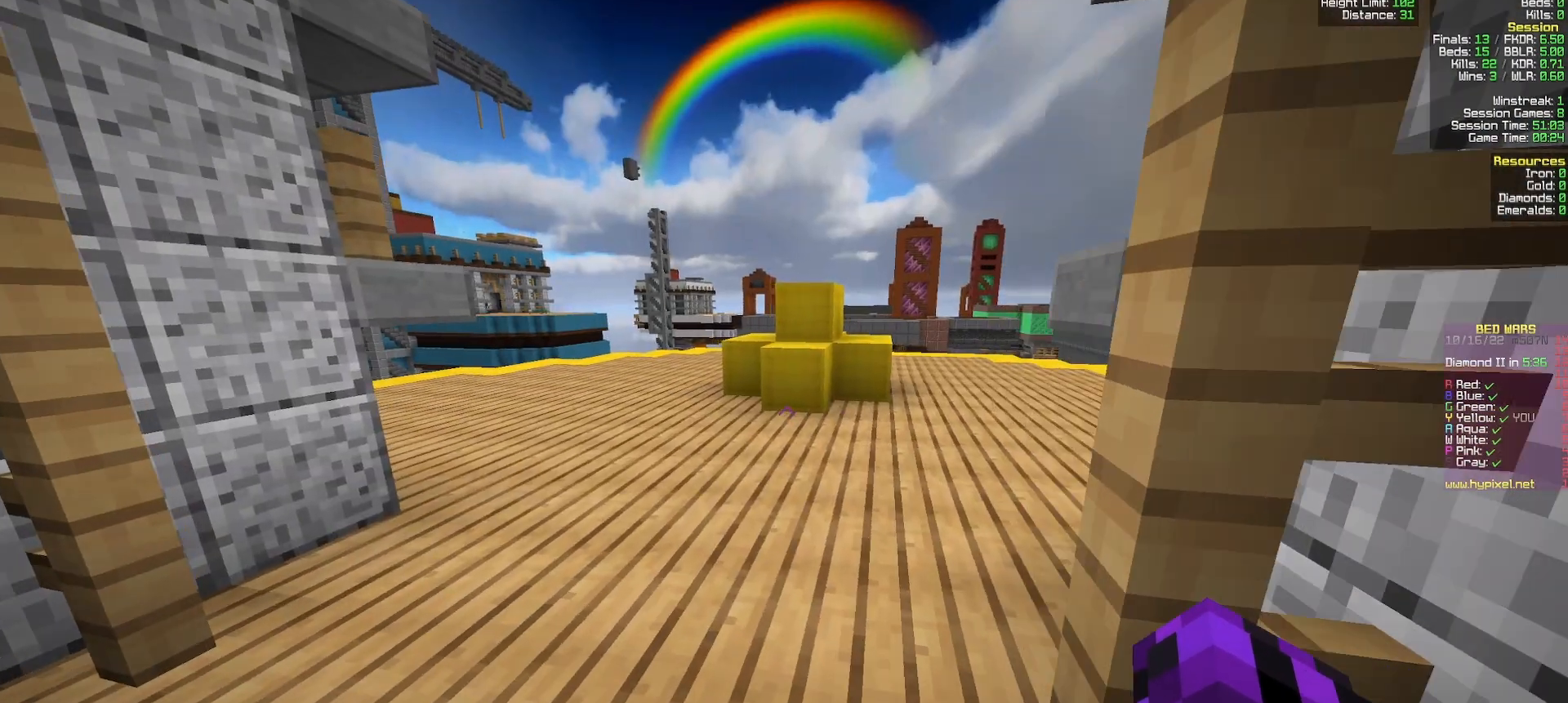
{"keys": ["a", "w"], "mouse": [], "events": [[250, "a", "up"], [467, "a", "down"]]}
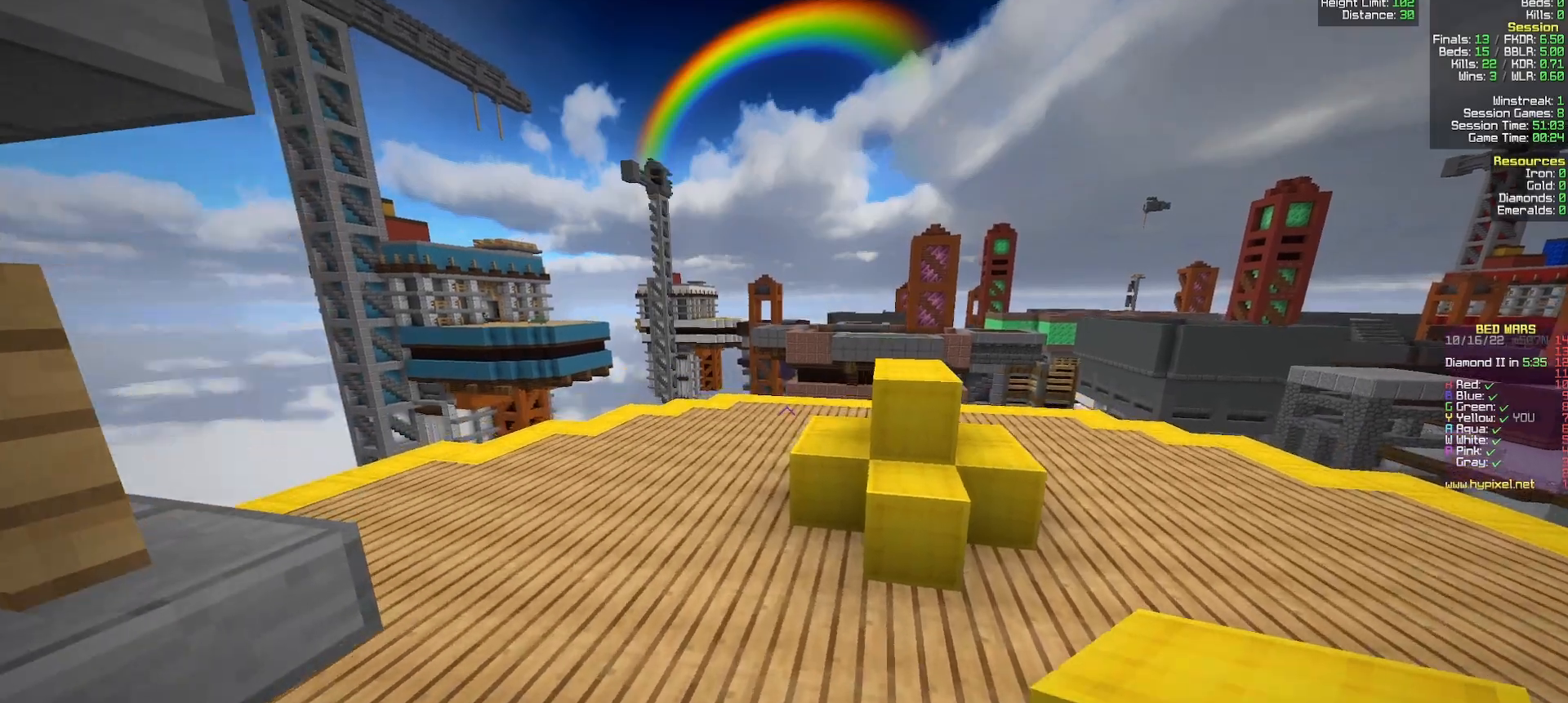
{"keys": ["w"], "mouse": ["left"], "events": [[283, "a", "up"], [467, "mouse_left", "down"]]}
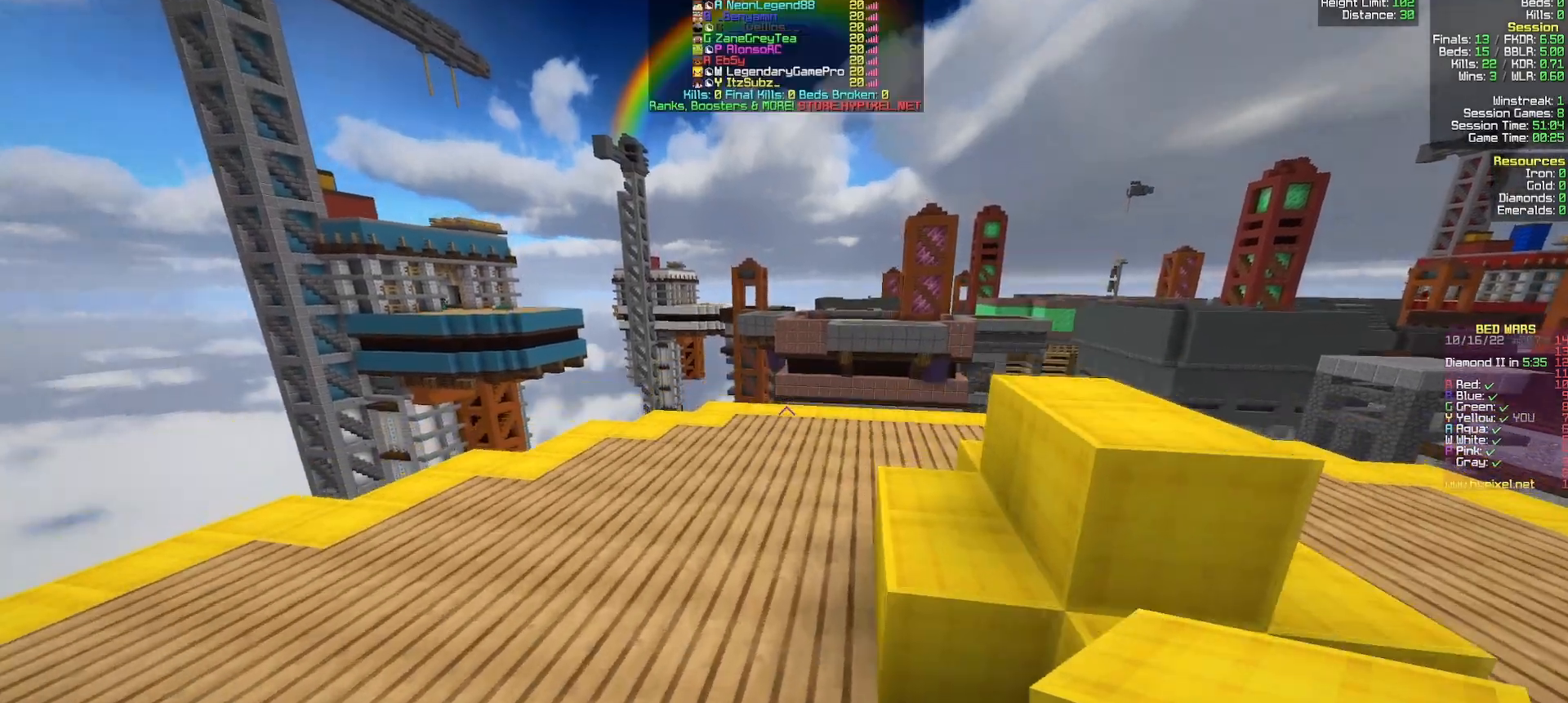
{"keys": ["w"], "mouse": ["left"], "events": [[150, "mouse_left", "up"], [283, "mouse_left", "down"]]}
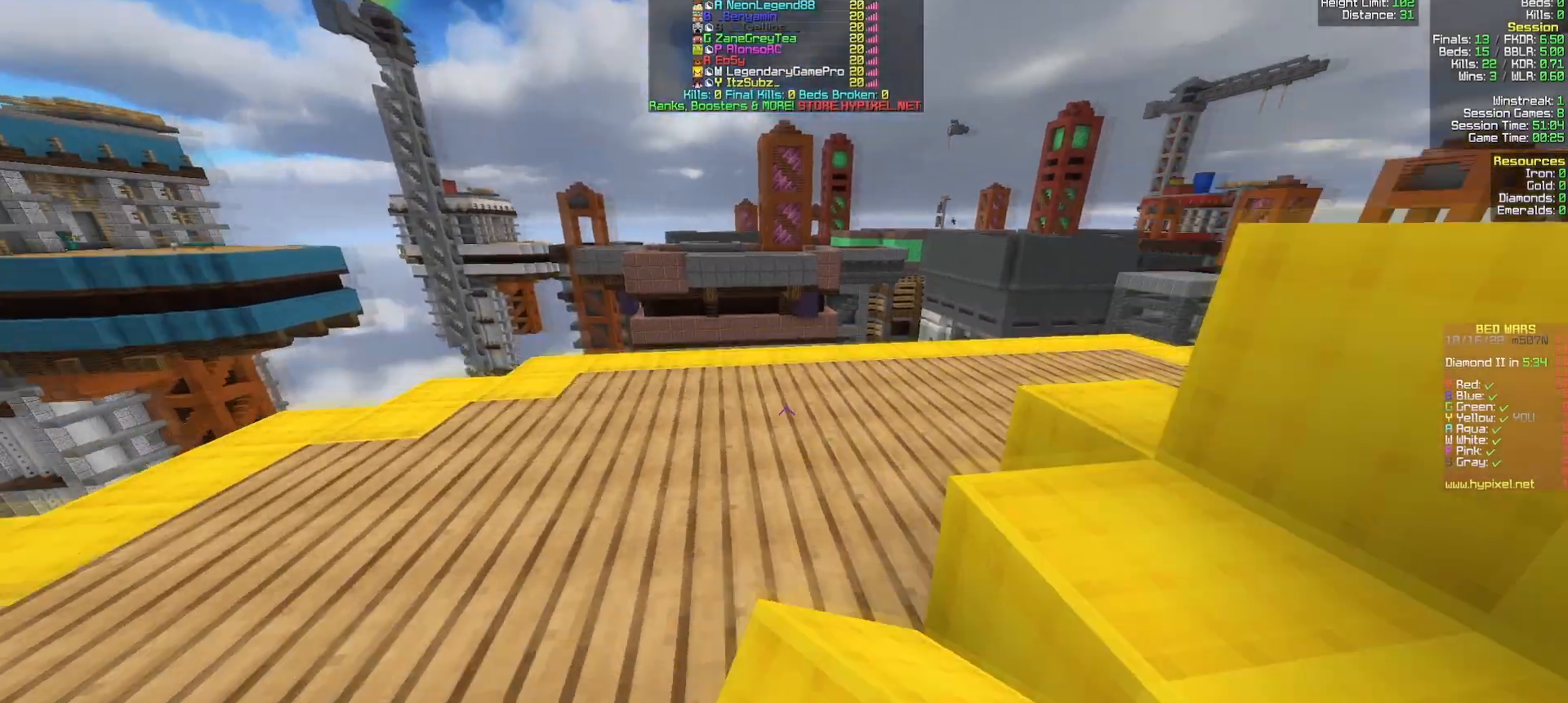
{"keys": ["d", "w"], "mouse": ["left"], "events": [[133, "mouse_left", "up"], [233, "d", "down"], [383, "mouse_left", "down"]]}
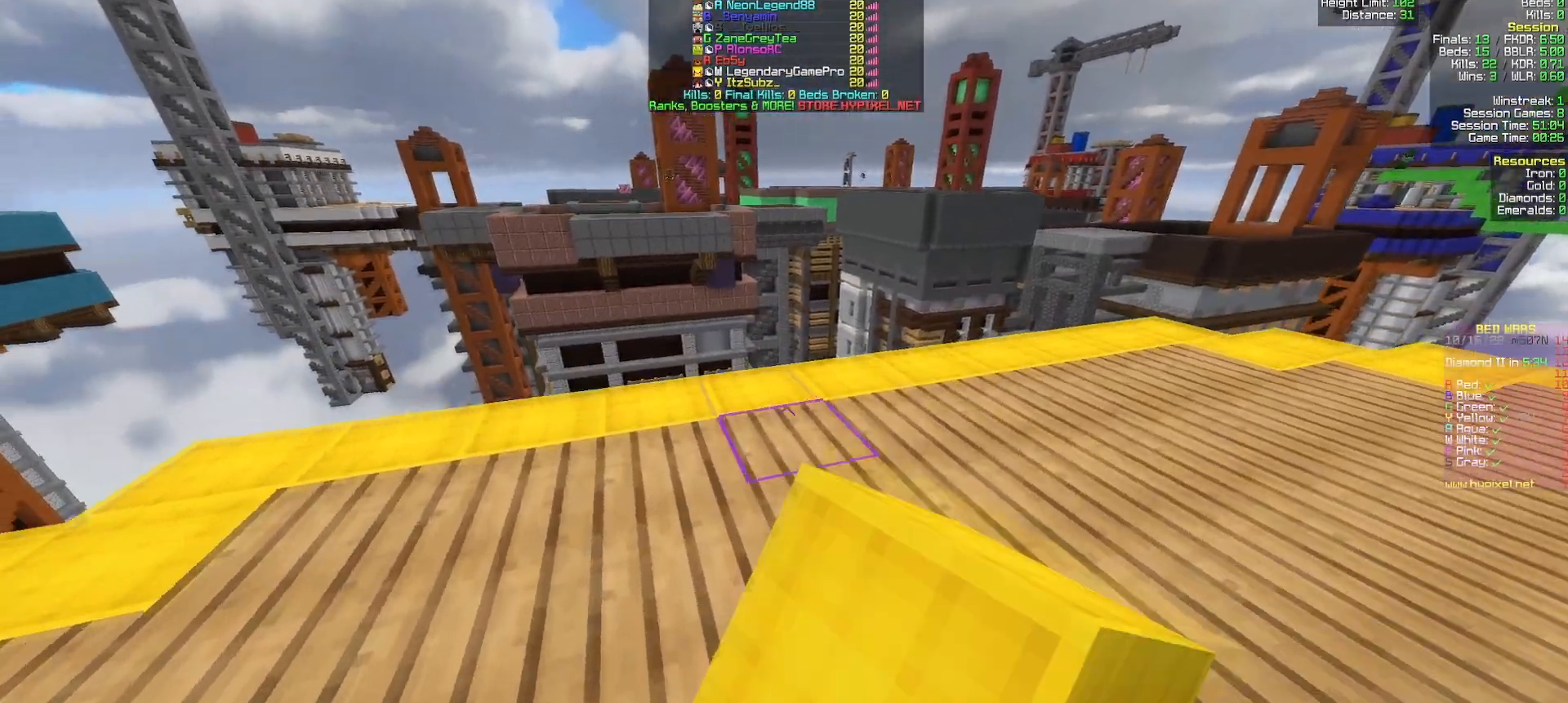
{"keys": ["a", "w"], "mouse": [], "events": [[150, "mouse_left", "up"], [250, "d", "up"], [283, "mouse_right", "down"], [383, "mouse_right", "up"], [467, "a", "down"]]}
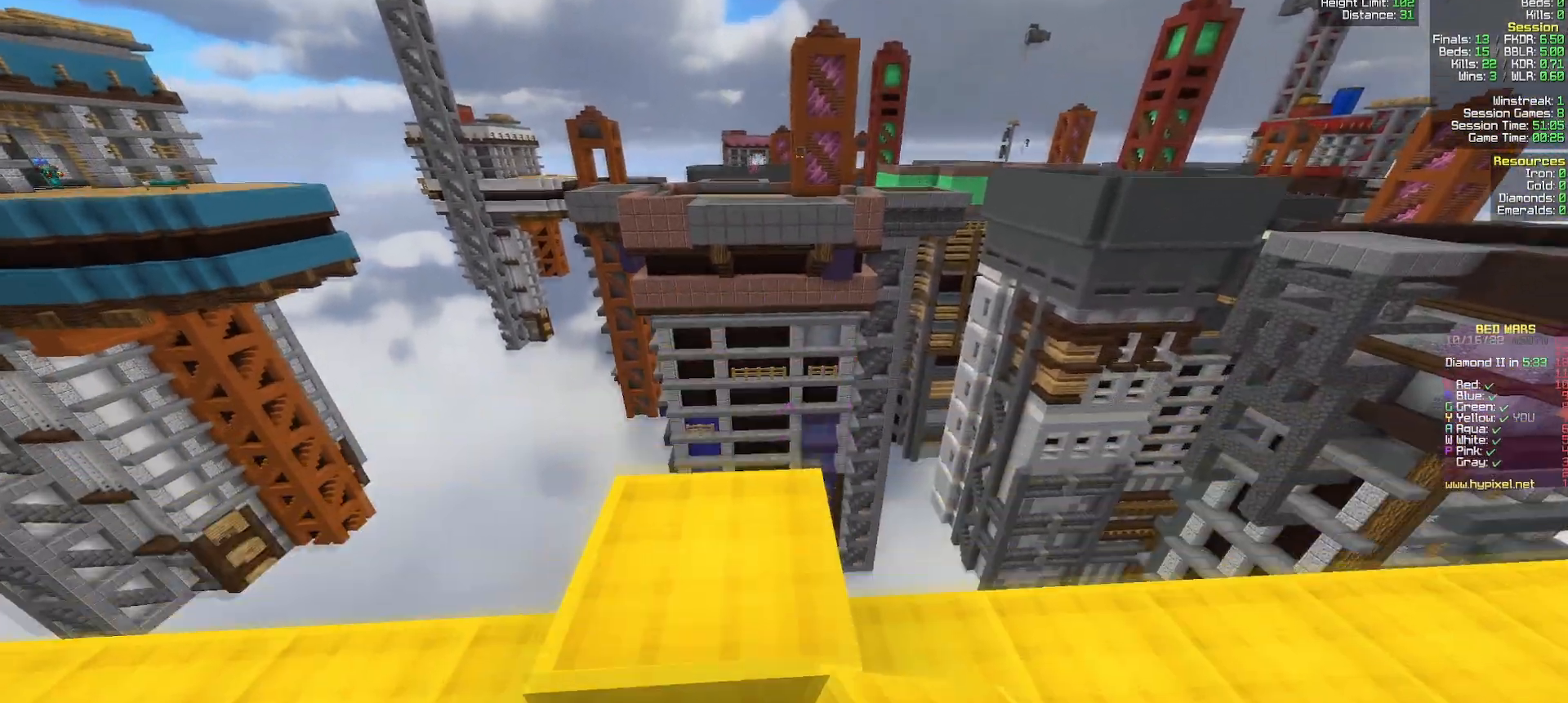
{"keys": ["d", "s"], "mouse": [], "events": [[17, "mouse_left", "down"], [33, "a", "up"], [83, "d", "down"], [117, "w", "up"], [133, "mouse_left", "up"], [217, "s", "down"], [350, "mouse_left", "down"], [400, "mouse_left", "up"]]}
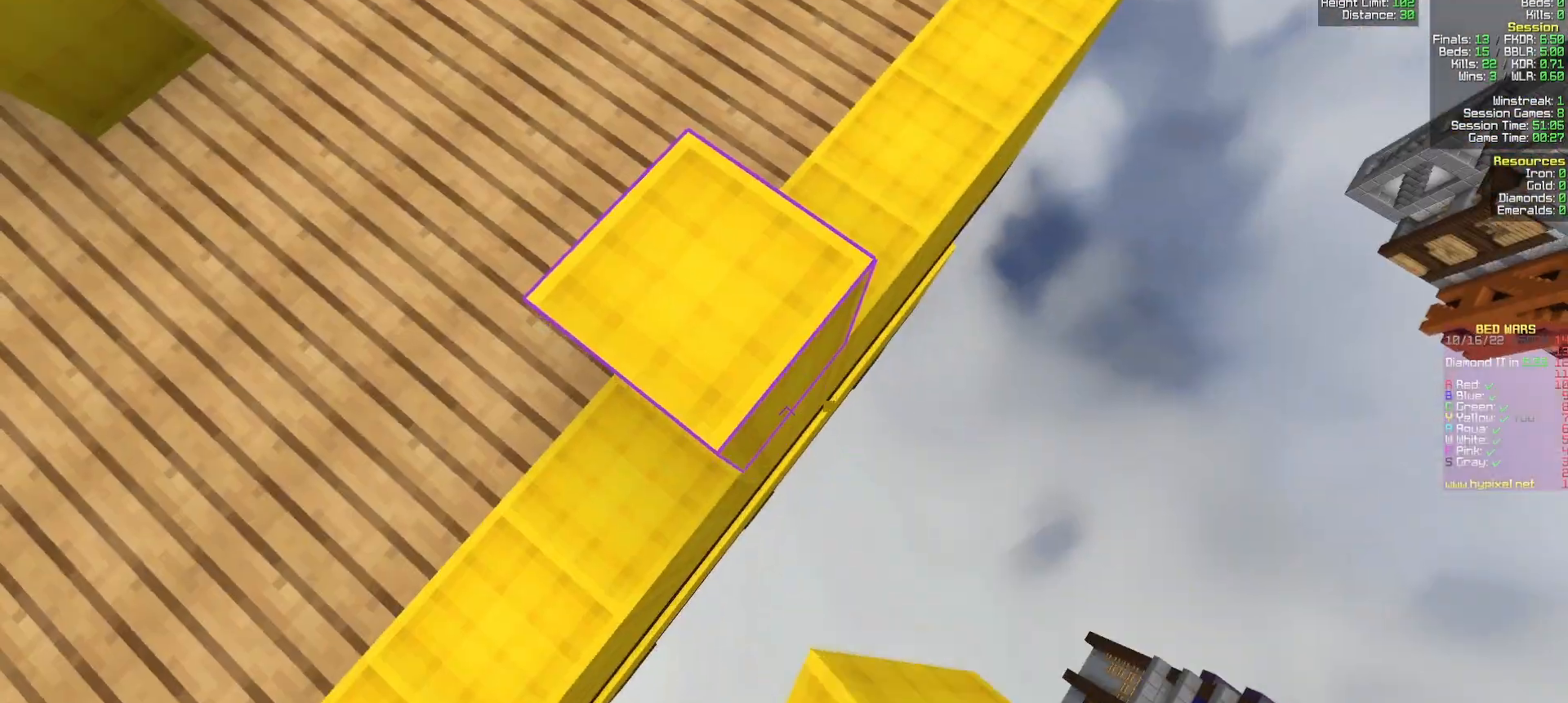
{"keys": ["d", "s"], "mouse": [], "events": [[67, "s", "up"], [133, "s", "down"], [250, "mouse_right", "down"], [300, "mouse_right", "up"]]}
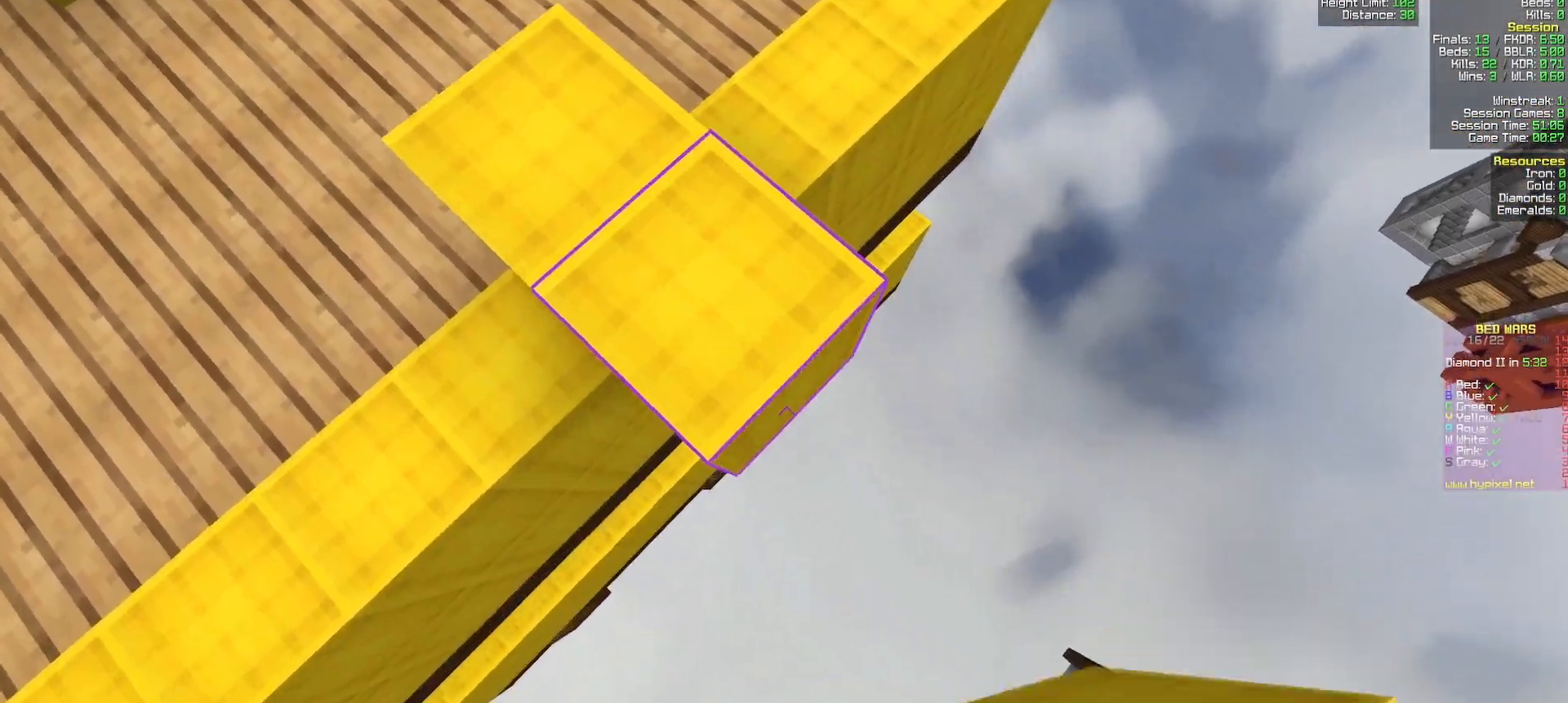
{"keys": ["d", "s"], "mouse": ["right"], "events": [[83, "mouse_right", "down"], [150, "mouse_right", "up"], [450, "mouse_right", "down"]]}